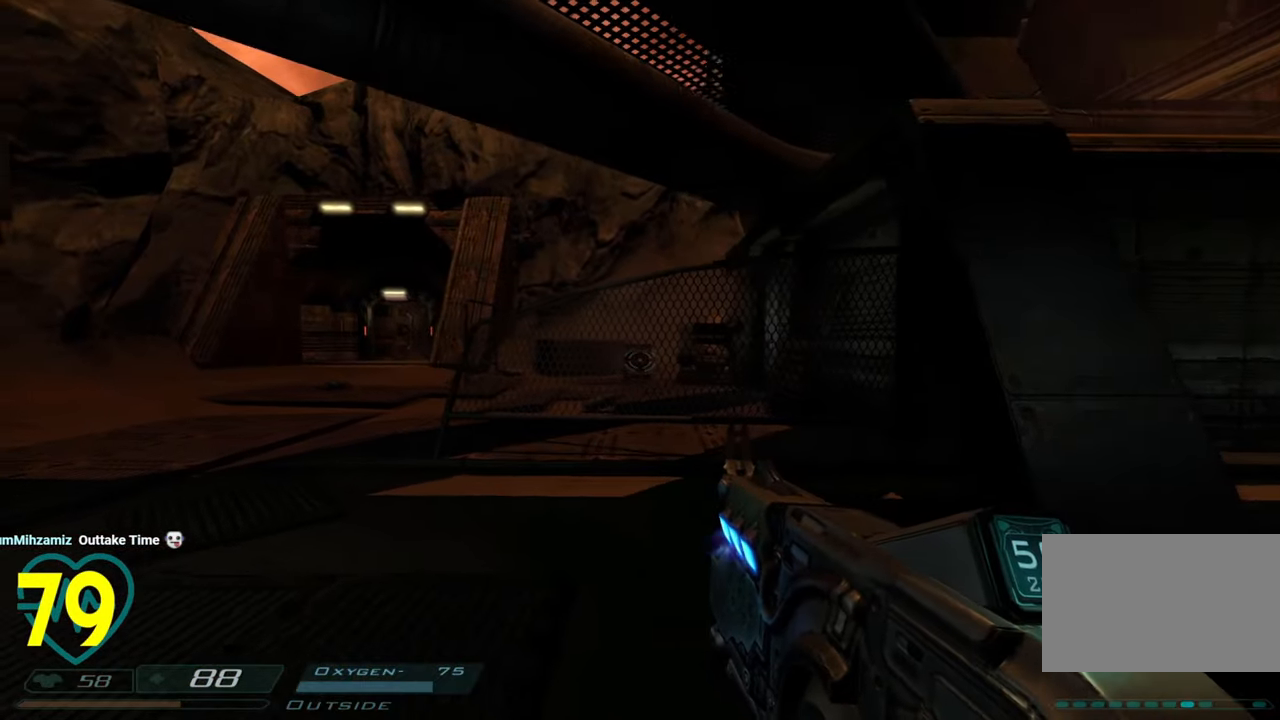
Gameplay with keyboard and mouse; each line is a JSON object with the keys and mouse buttons held at the frame after it. "events" lists presses ("down") and releases ("up") of "1", "2", "3", "4", "a", "alt", "c", "ctrl", "d", "e", "f", "q", "r", "s", "shift", "space", "tab", "v", "w", "x", "z", "mouse_left", "mouse_wheel" and "mouse_right" between this image and that frame as [ms after this image, input, new state], when the widget could be followed in between. "mouse_left", "mouse_wheel", "mouse_right" = the "left", "wheel", "right" buttons of the "mouse" list. No other keys are recorded. "wheel" means that the mouse wheel is clicked or scrolled. "mouse_move" is the direction in which the mouse moves at that frame (one of eight, or "still"), when it could be read.
{"keys": ["a"], "mouse": [], "mouse_move": "left", "events": [[216, "a", "up"], [316, "a", "down"], [366, "w", "up"], [416, "mouse_right", "down"], [450, "mouse_right", "up"]]}
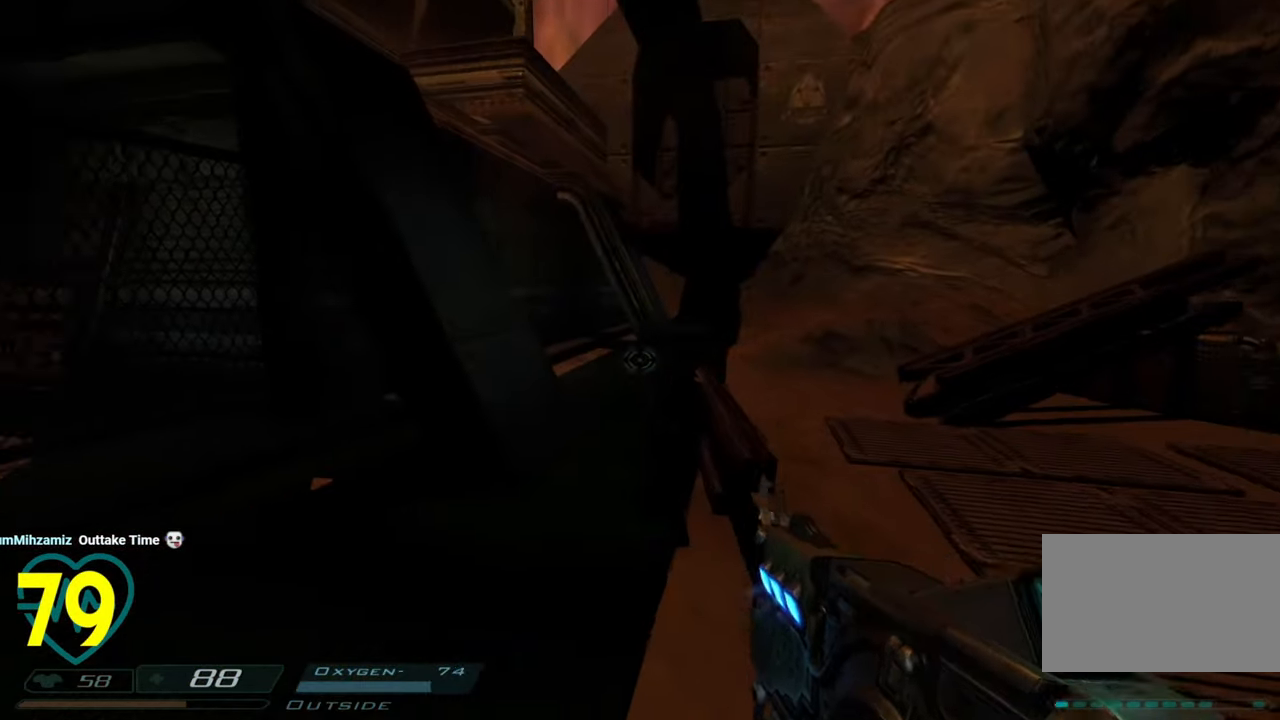
{"keys": ["s"], "mouse": [], "mouse_move": "left", "events": [[150, "a", "up"], [283, "s", "down"]]}
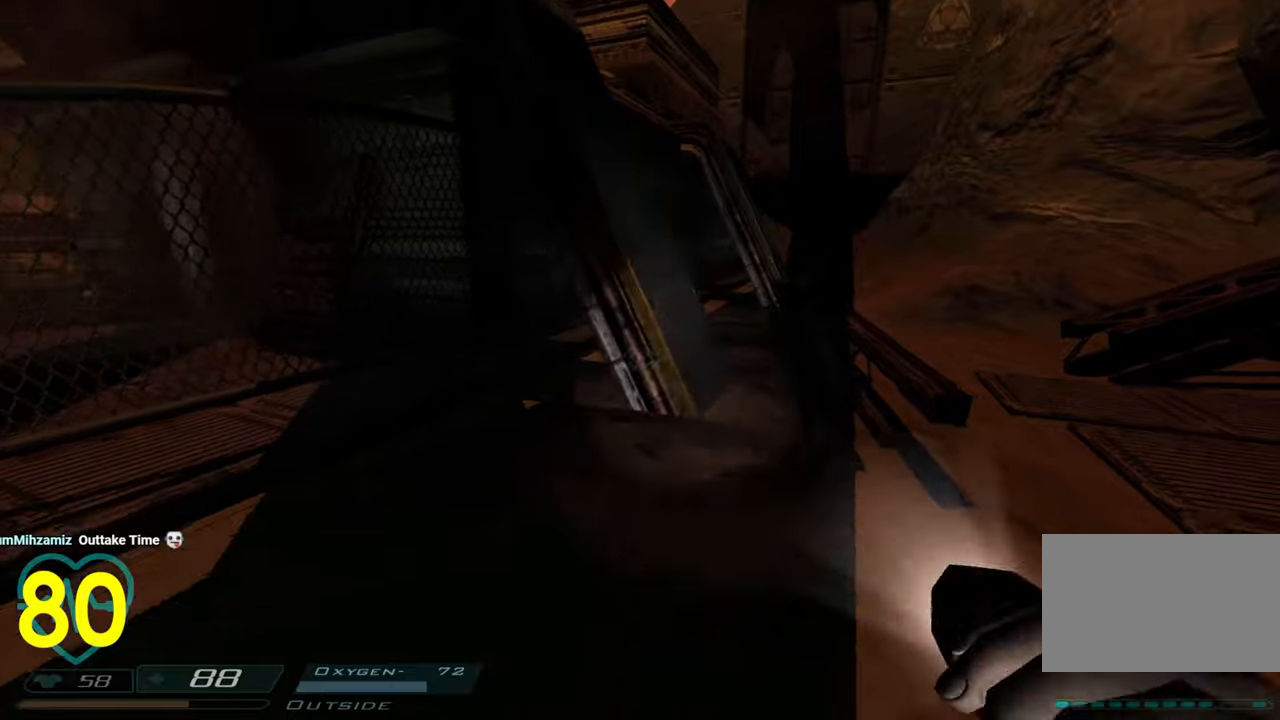
{"keys": ["a"], "mouse": [], "mouse_move": "left", "events": [[16, "s", "up"], [150, "s", "down"], [250, "a", "down"], [500, "s", "up"]]}
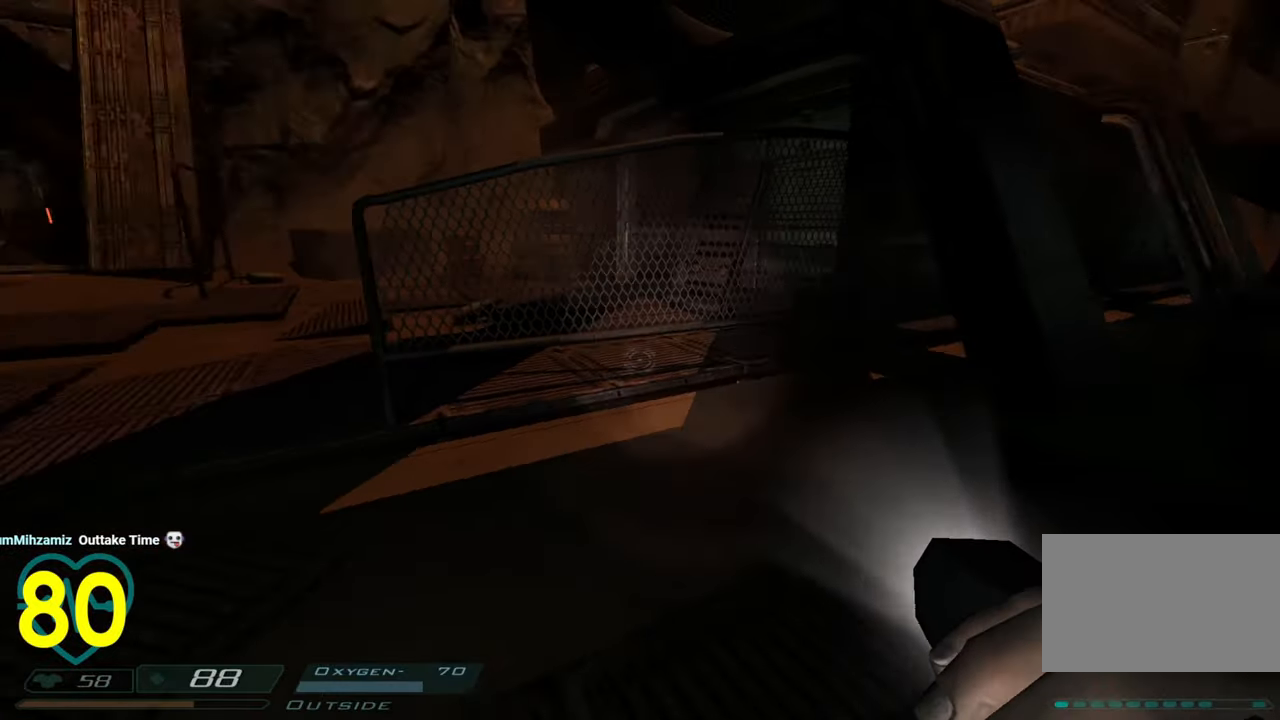
{"keys": ["w"], "mouse": [], "mouse_move": "up-right", "events": [[83, "a", "up"], [83, "d", "down"], [316, "w", "down"], [416, "d", "up"]]}
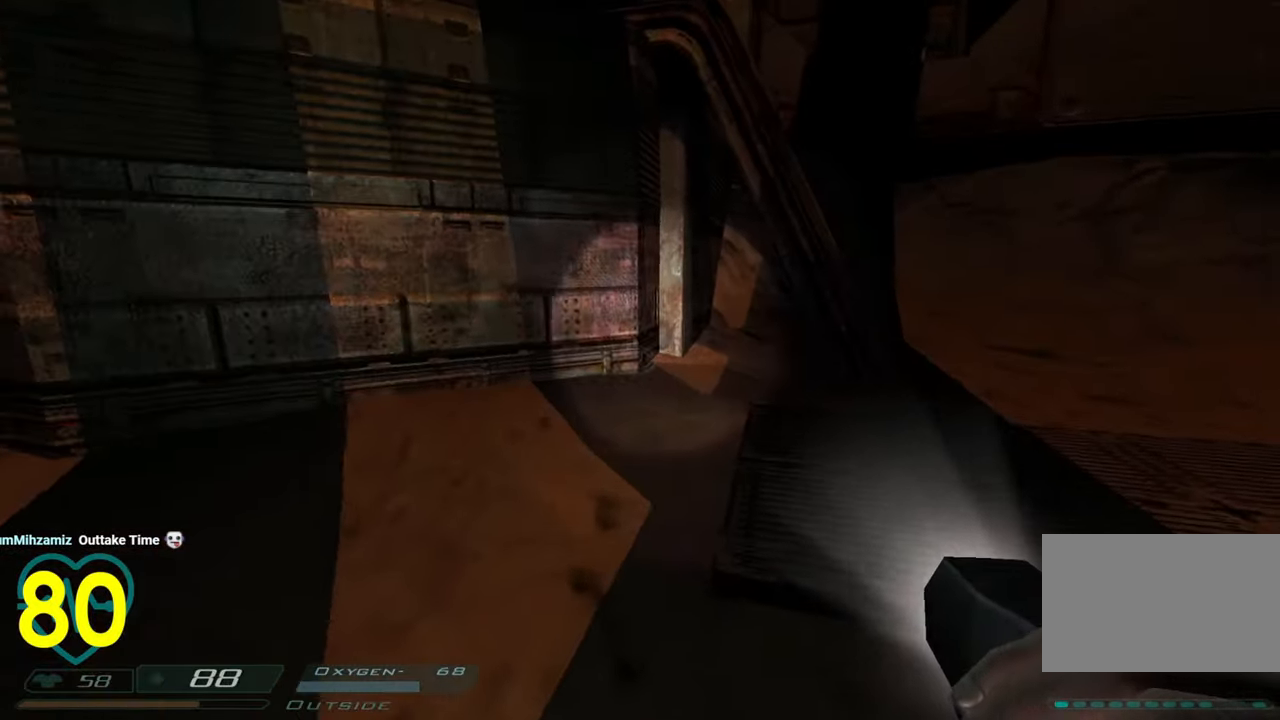
{"keys": ["a", "w"], "mouse": [], "mouse_move": "right", "events": [[50, "d", "down"], [183, "d", "up"], [433, "a", "down"]]}
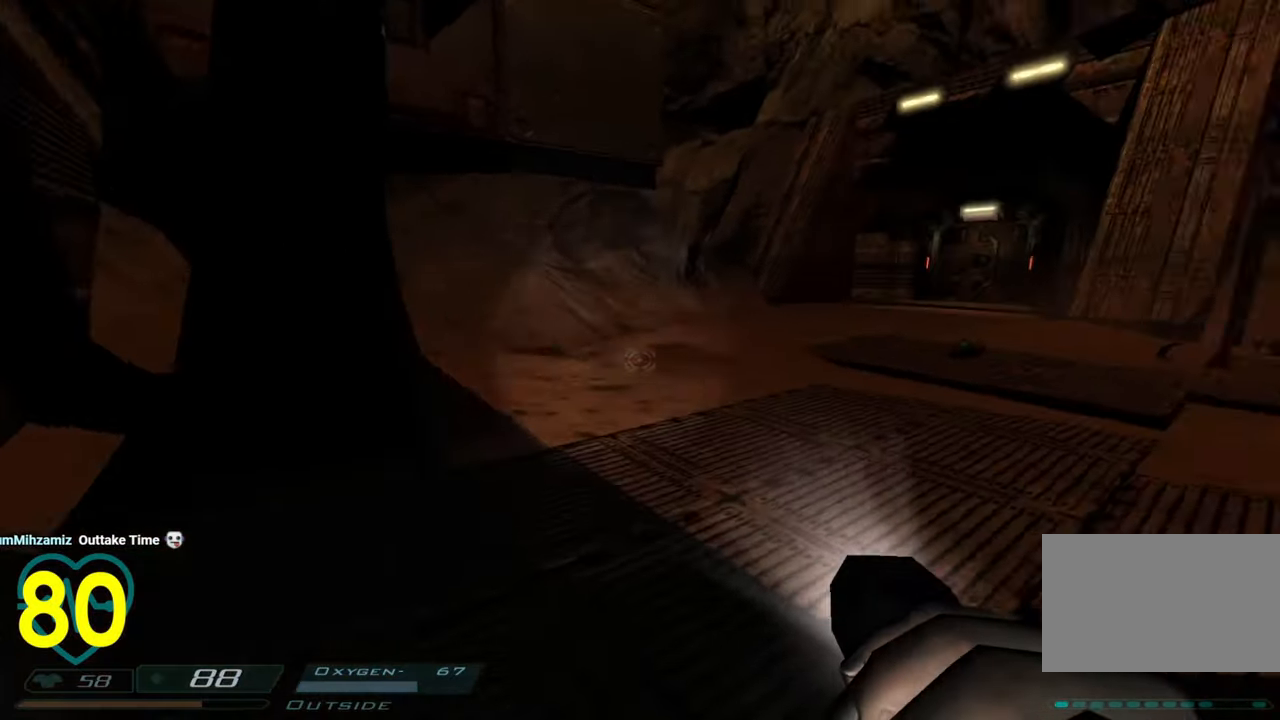
{"keys": ["a", "w"], "mouse": [], "mouse_move": "right", "events": [[216, "a", "up"], [400, "a", "down"]]}
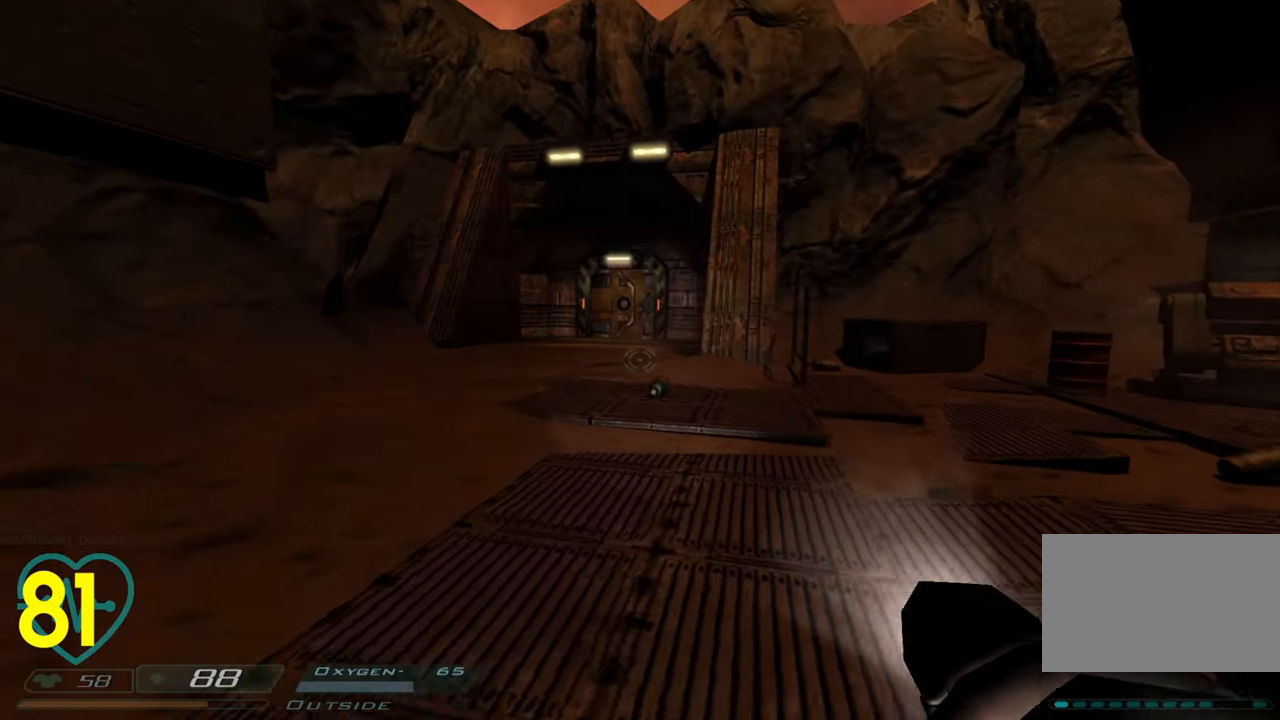
{"keys": [], "mouse": [], "mouse_move": "right", "events": [[316, "a", "up"], [366, "w", "up"], [416, "a", "down"], [466, "a", "up"]]}
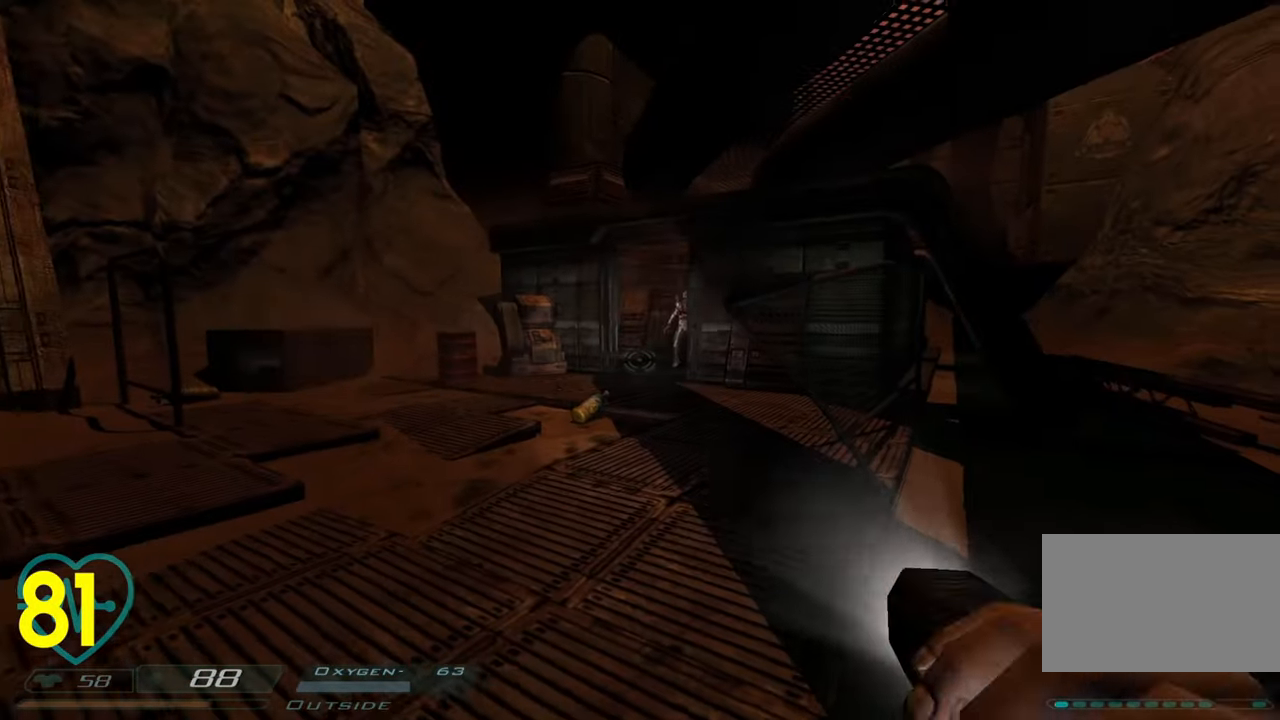
{"keys": ["a", "w"], "mouse": [], "mouse_move": "up-left", "events": [[16, "d", "down"], [100, "mouse_right", "down"], [200, "mouse_right", "up"], [283, "d", "up"], [333, "w", "down"], [383, "a", "down"]]}
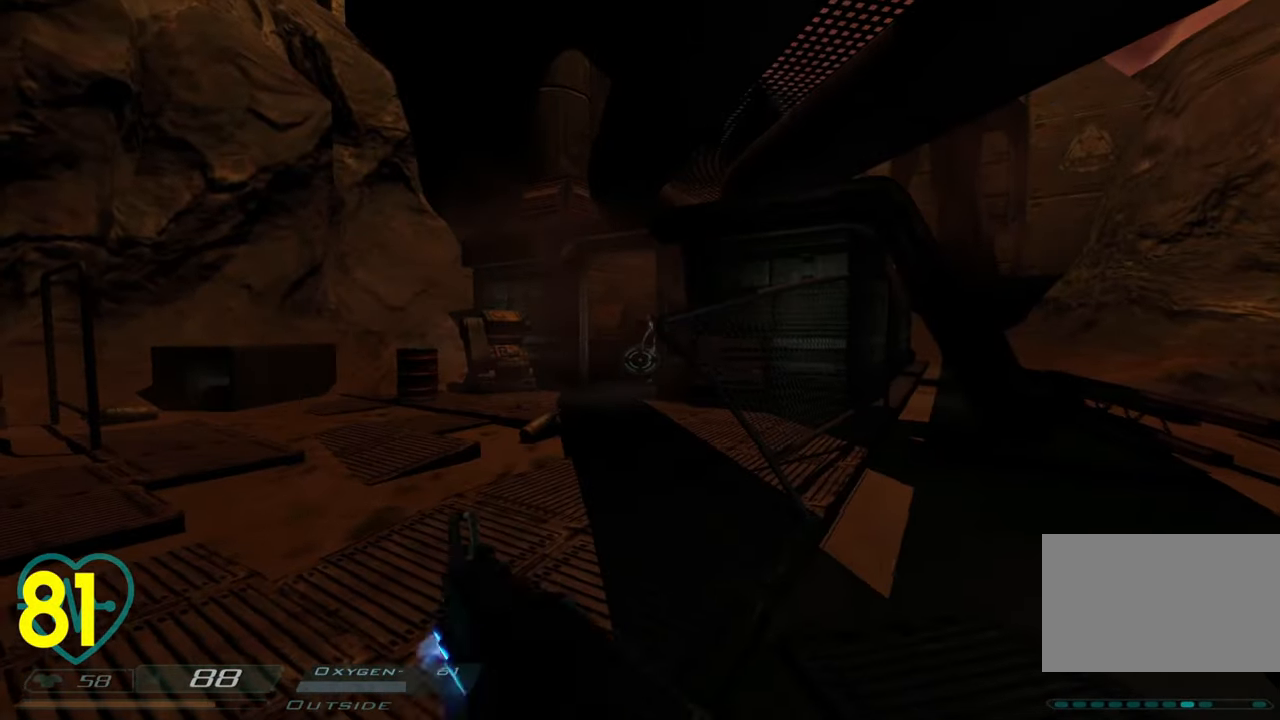
{"keys": ["shift", "w"], "mouse": ["left"], "mouse_move": "up-left", "events": [[300, "shift", "down"], [350, "a", "up"], [350, "mouse_left", "down"]]}
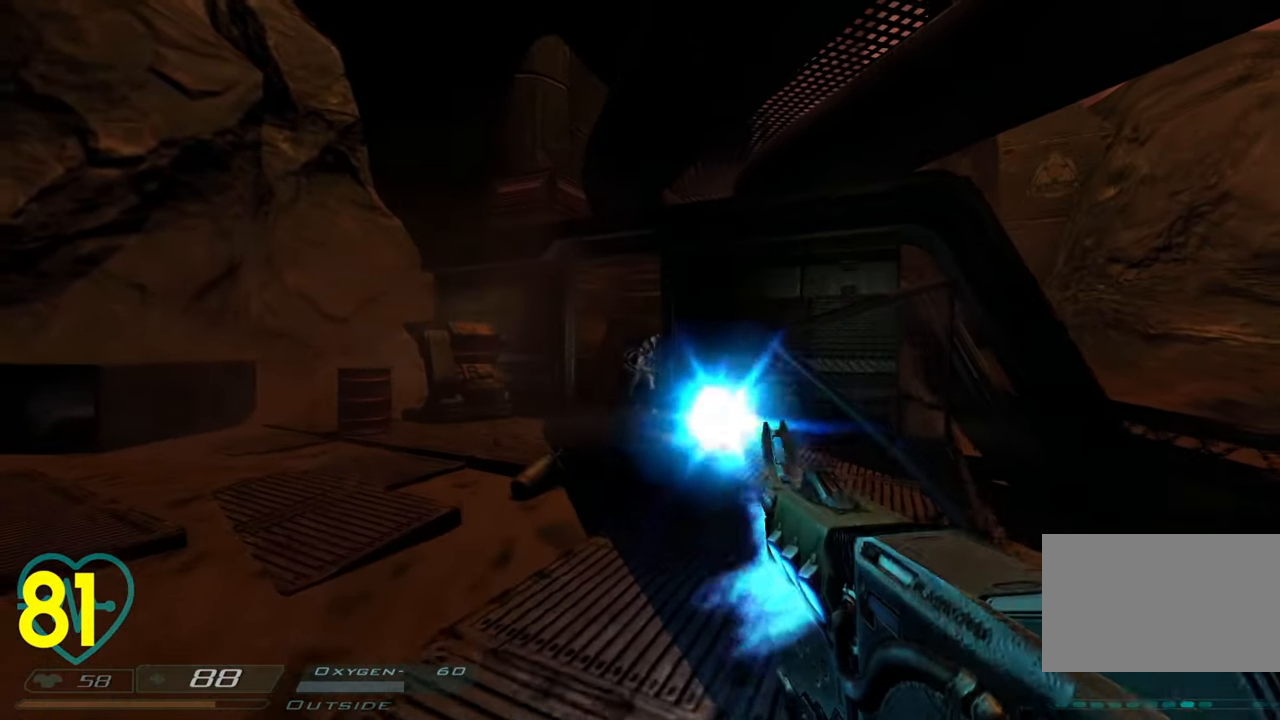
{"keys": ["shift", "w"], "mouse": ["left"], "mouse_move": "still", "events": [[266, "a", "down"], [366, "a", "up"]]}
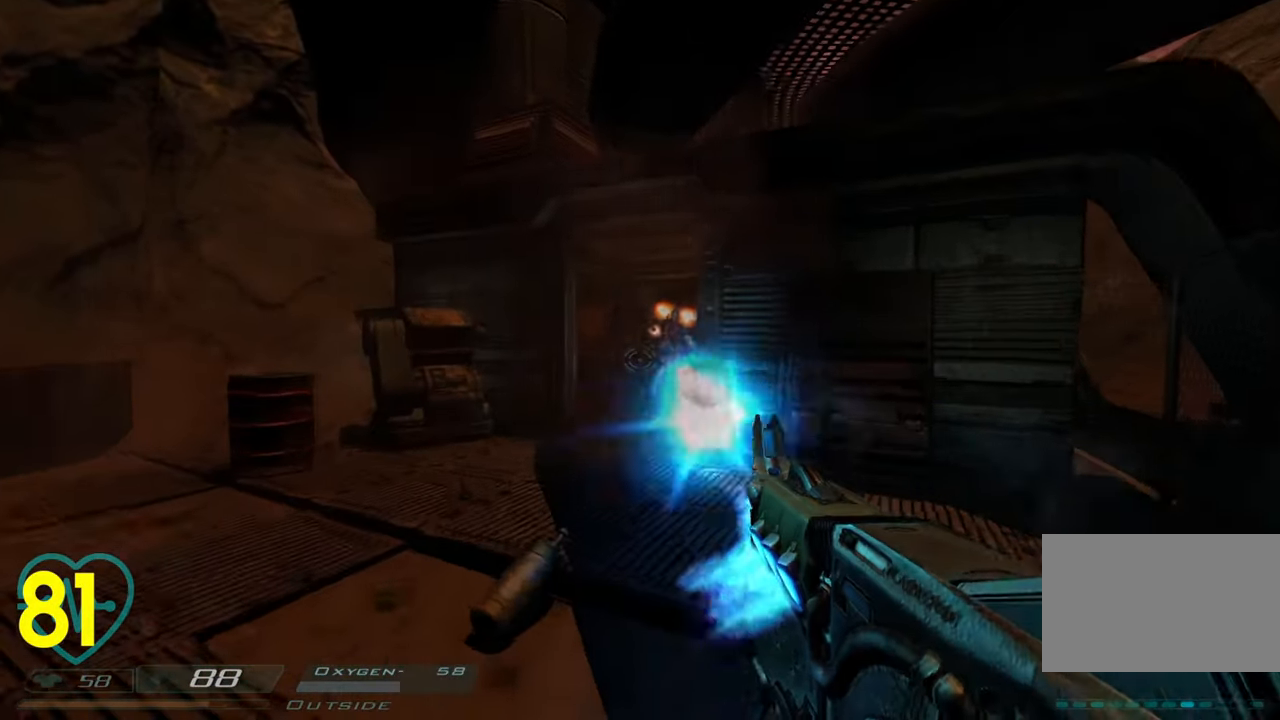
{"keys": ["a", "shift"], "mouse": ["left"], "mouse_move": "still", "events": [[183, "a", "down"], [383, "w", "up"]]}
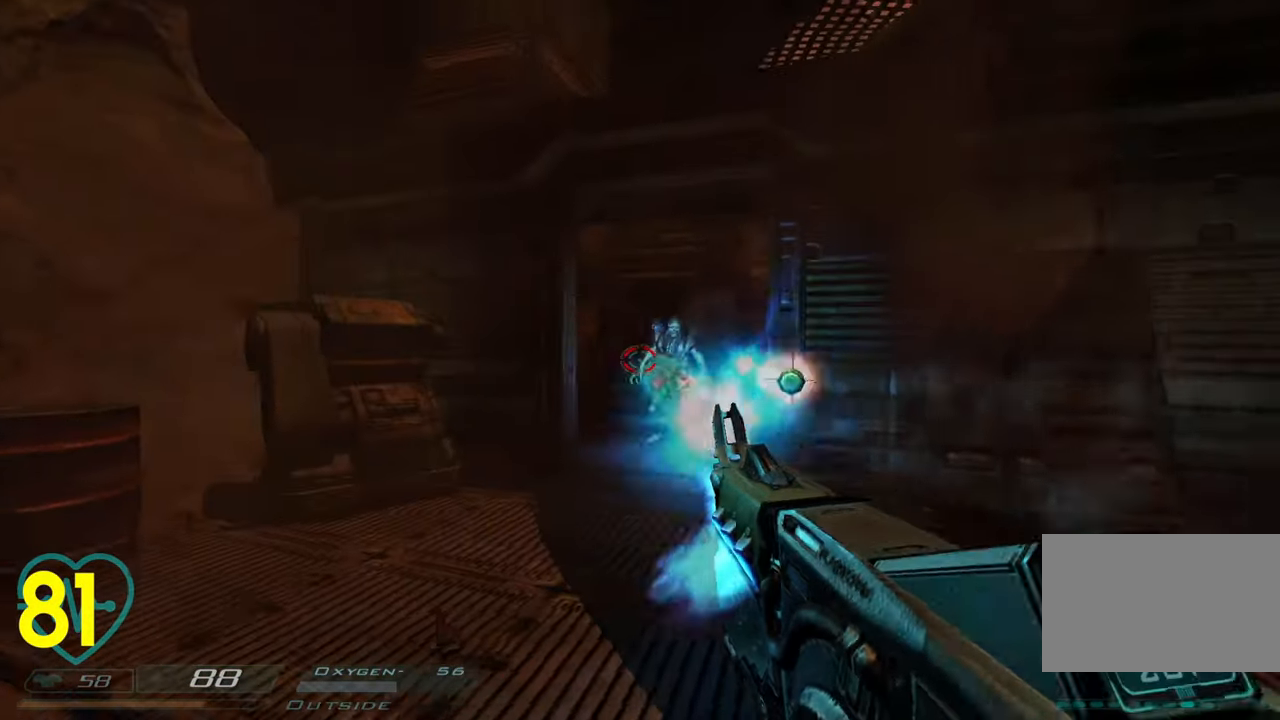
{"keys": ["d", "shift", "w"], "mouse": ["left"], "mouse_move": "up-right", "events": [[166, "w", "down"], [250, "a", "up"], [433, "d", "down"]]}
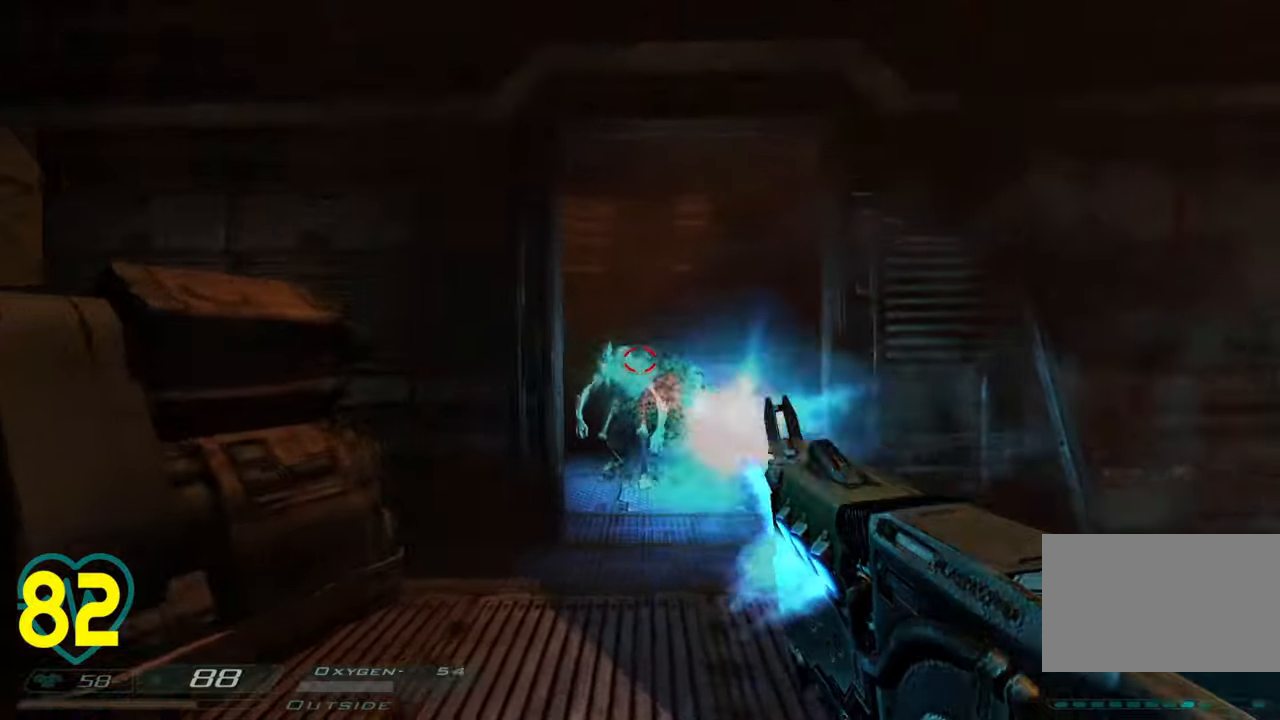
{"keys": ["s", "shift"], "mouse": ["left"], "mouse_move": "left", "events": [[133, "d", "up"], [233, "d", "down"], [233, "w", "up"], [316, "d", "up"], [316, "s", "down"]]}
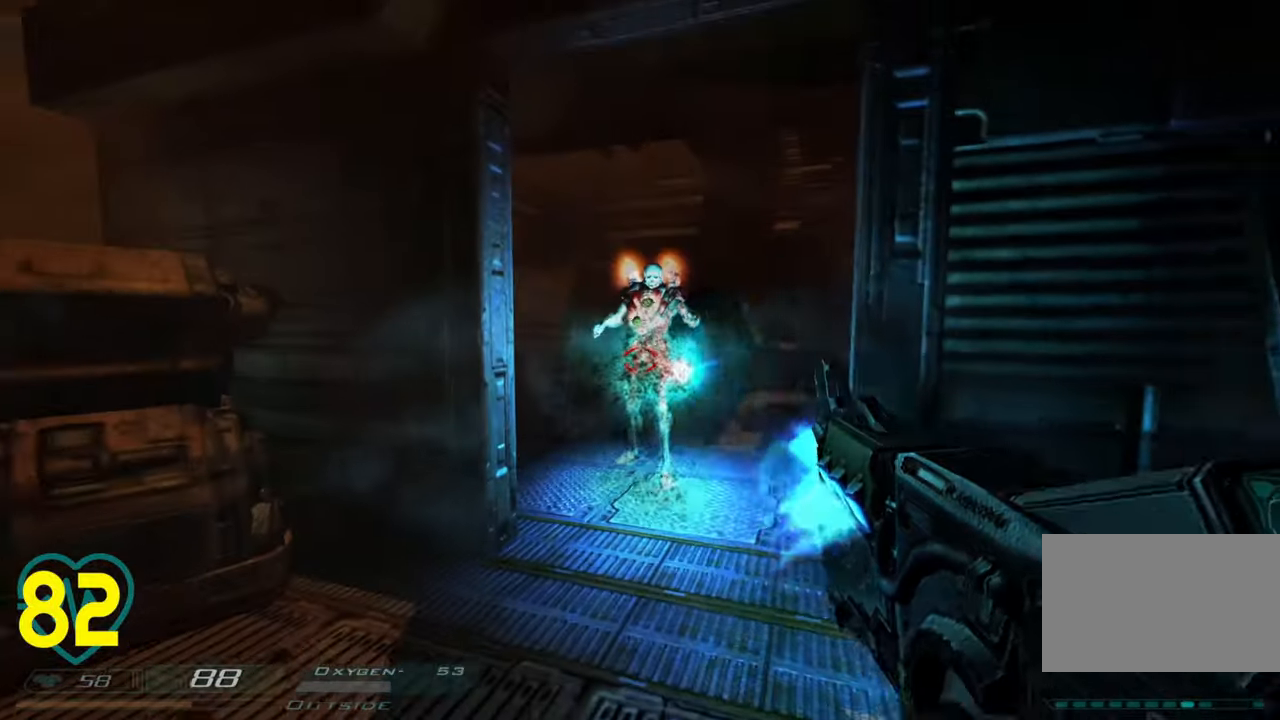
{"keys": ["s", "shift"], "mouse": ["left"], "mouse_move": "right", "events": []}
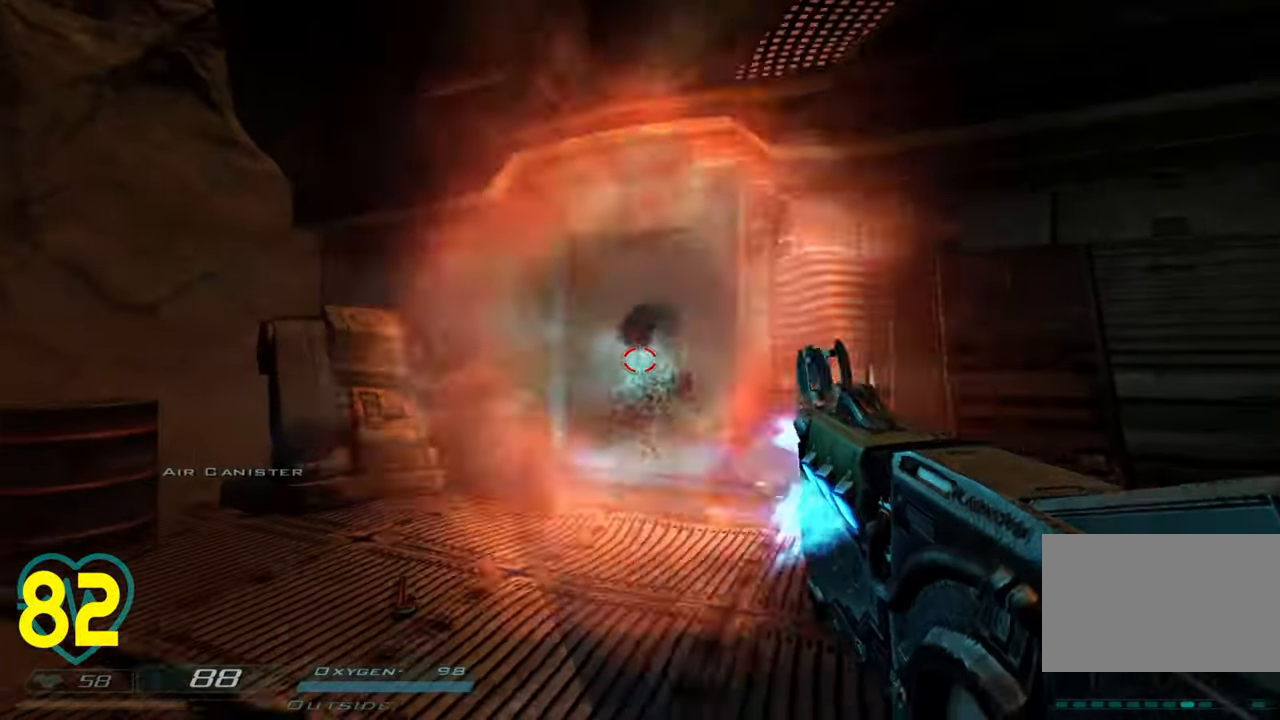
{"keys": ["s", "shift"], "mouse": [], "mouse_move": "left", "events": [[116, "d", "down"], [250, "mouse_left", "up"], [450, "d", "up"]]}
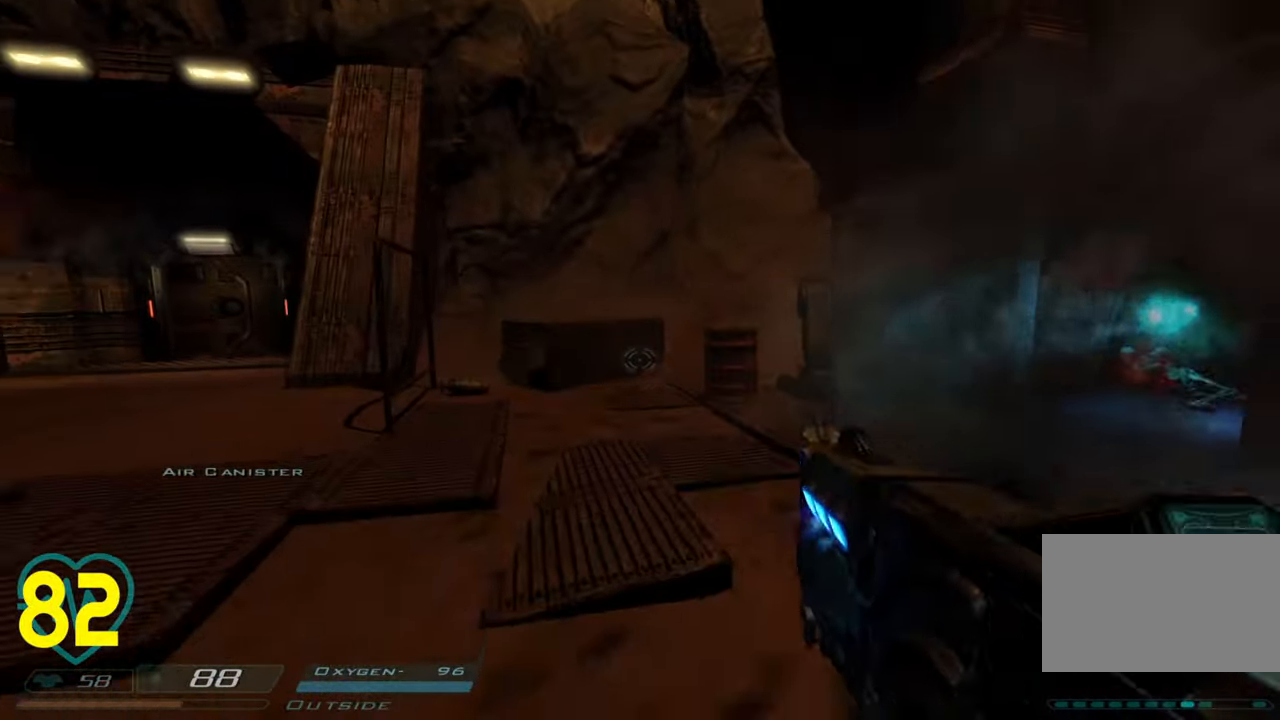
{"keys": ["shift"], "mouse": [], "mouse_move": "up-right", "events": [[216, "d", "down"], [216, "s", "up"], [266, "mouse_left", "down"], [316, "d", "up"], [500, "mouse_left", "up"]]}
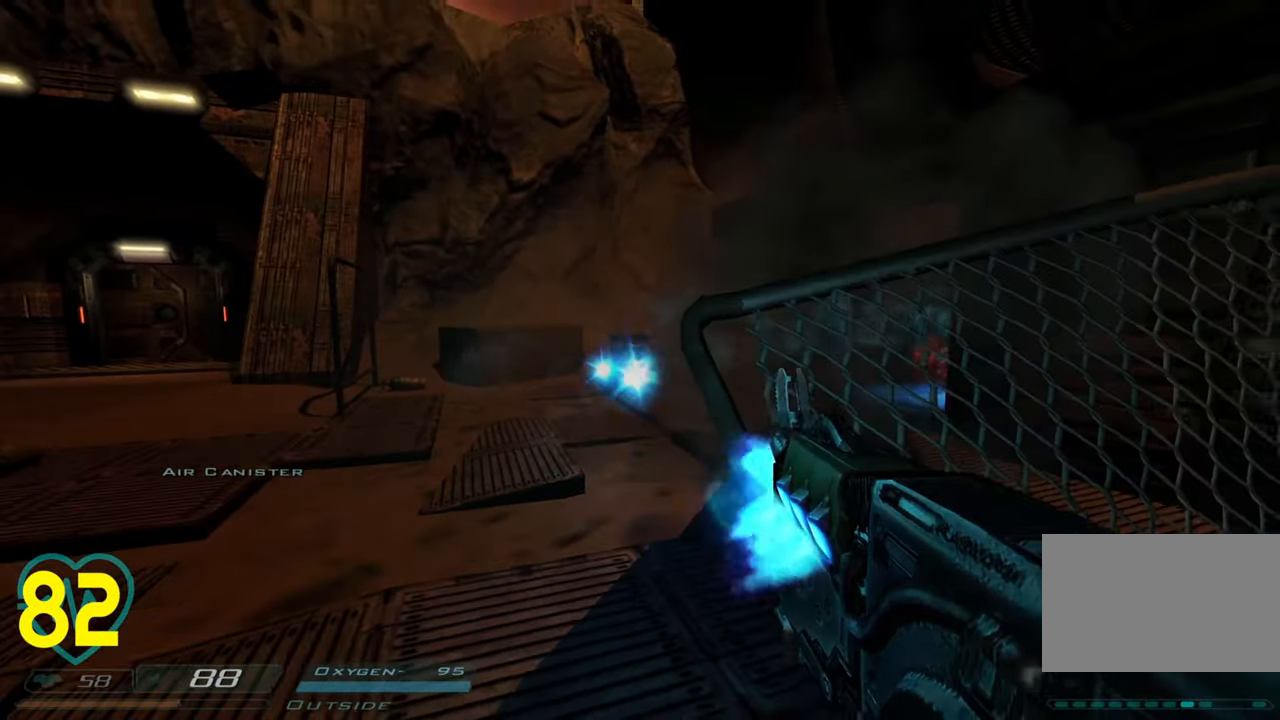
{"keys": ["a", "shift", "w"], "mouse": [], "mouse_move": "right", "events": [[50, "w", "down"], [100, "a", "down"]]}
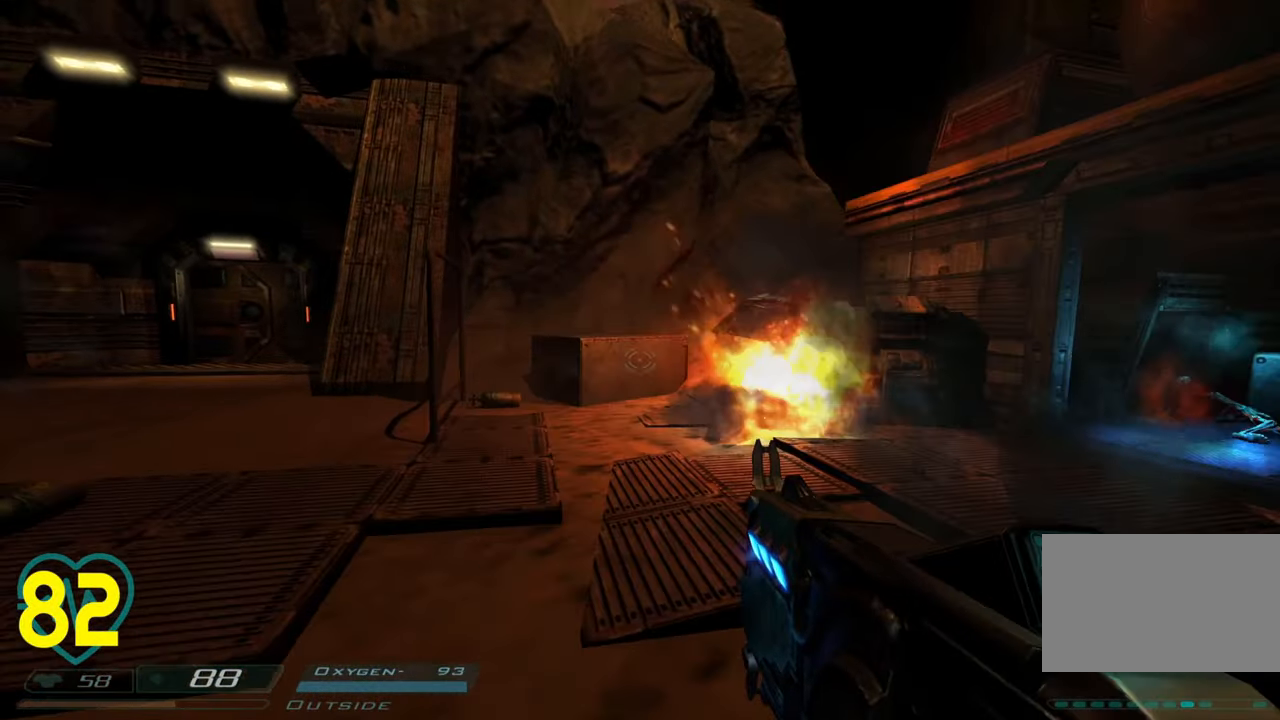
{"keys": ["shift"], "mouse": [], "mouse_move": "right", "events": [[300, "a", "up"], [350, "w", "up"], [400, "d", "down"], [400, "mouse_wheel", "down"], [483, "d", "up"], [483, "mouse_wheel", "up"]]}
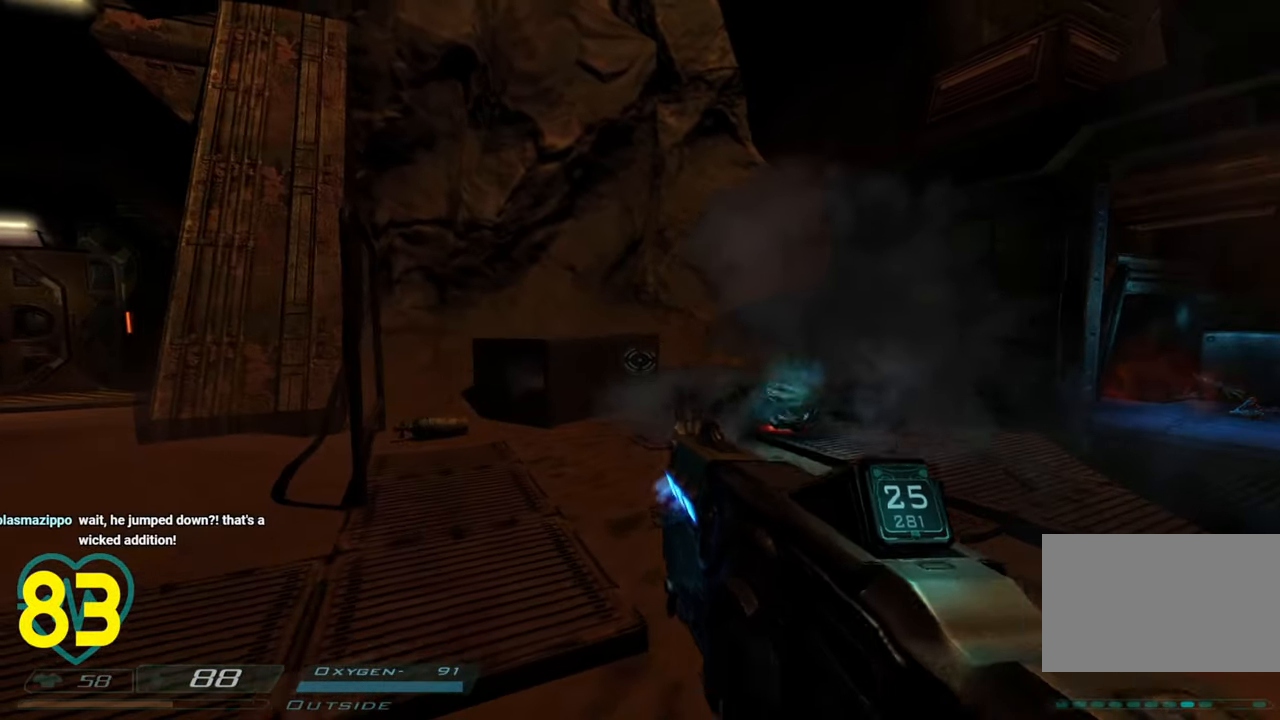
{"keys": ["shift"], "mouse": [], "mouse_move": "right", "events": []}
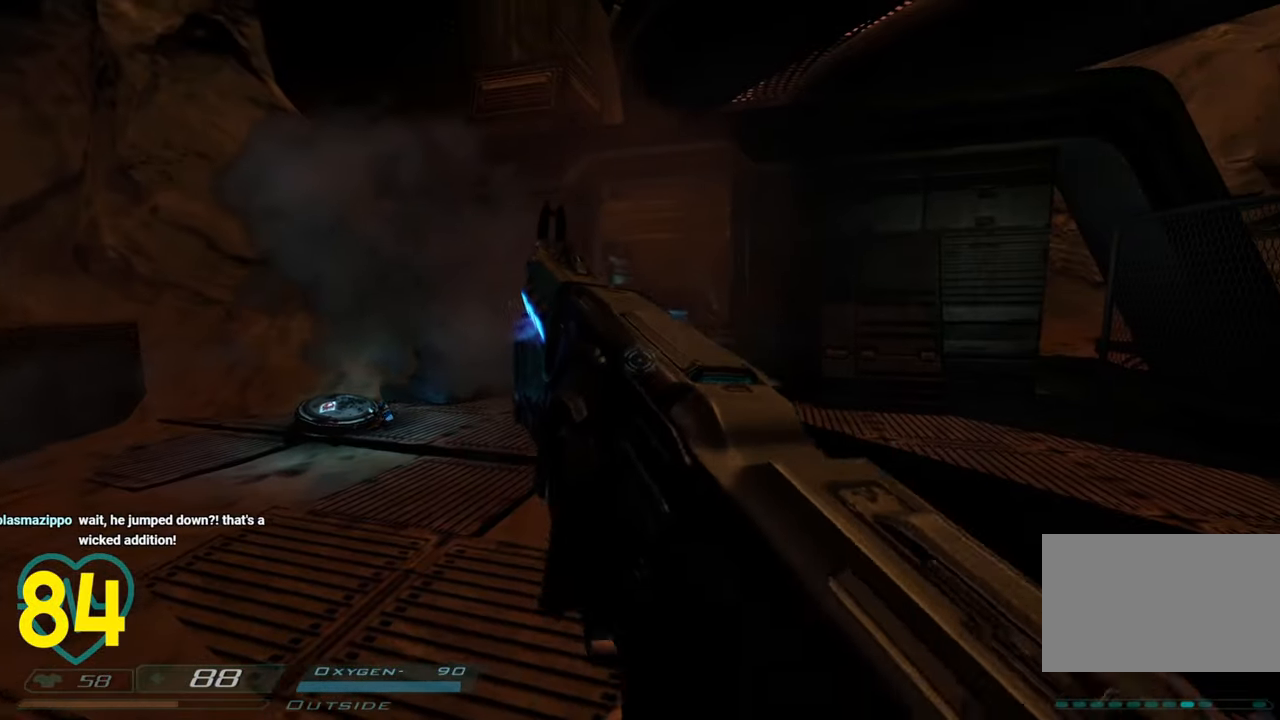
{"keys": [], "mouse": [], "mouse_move": "right", "events": [[333, "shift", "up"]]}
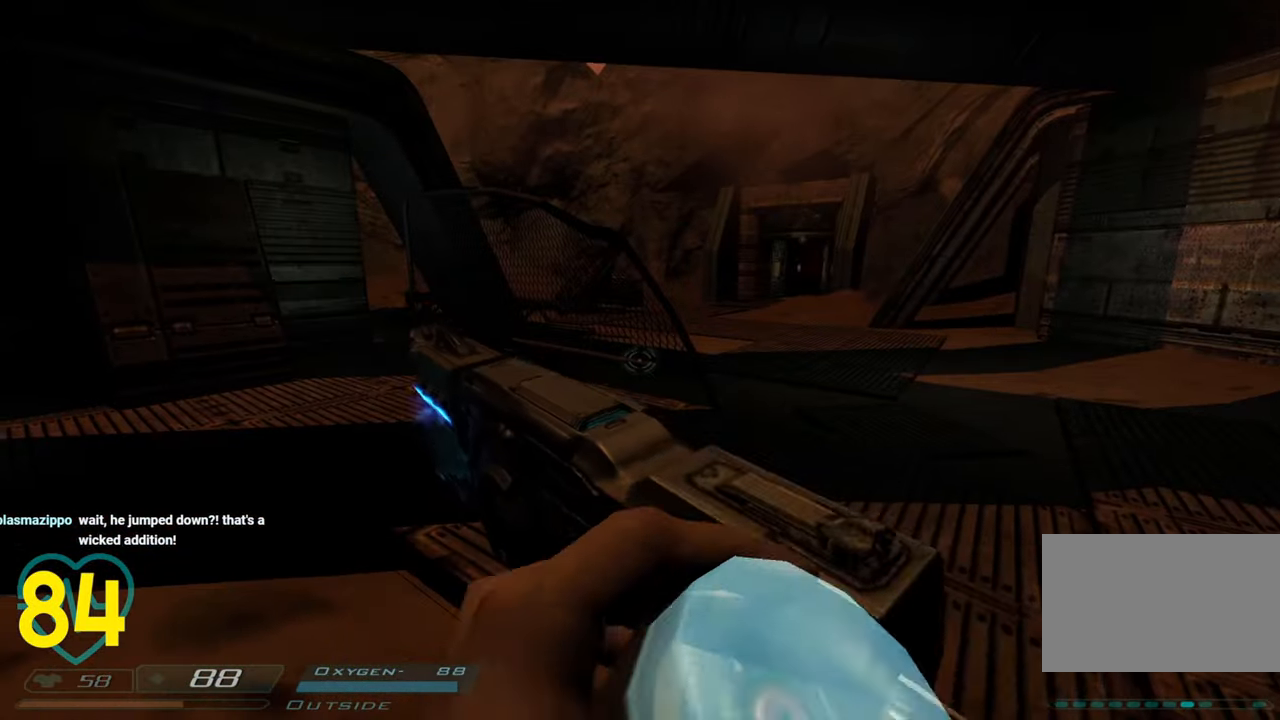
{"keys": ["d", "w"], "mouse": [], "mouse_move": "left", "events": [[400, "d", "down"], [483, "w", "down"]]}
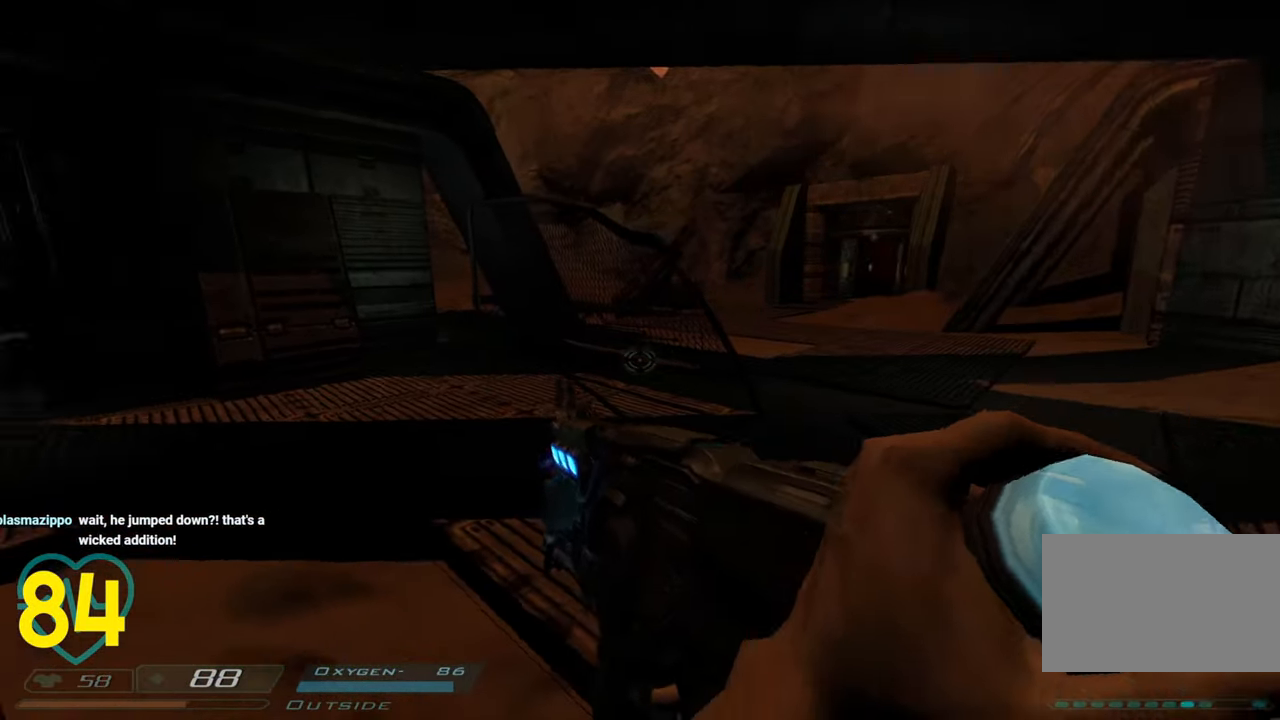
{"keys": ["a"], "mouse": [], "mouse_move": "left", "events": [[83, "d", "up"], [366, "a", "down"], [450, "w", "up"]]}
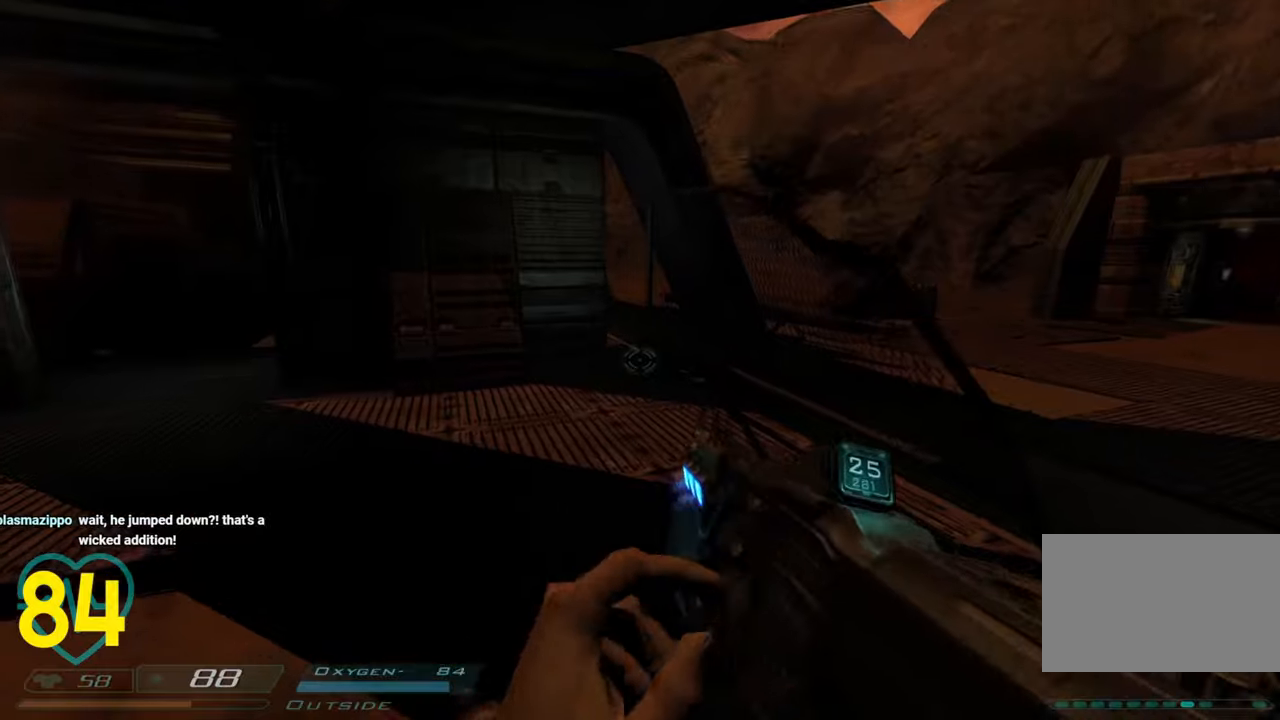
{"keys": ["d"], "mouse": [], "mouse_move": "down-left", "events": [[16, "a", "up"], [183, "w", "down"], [283, "d", "down"], [383, "w", "up"]]}
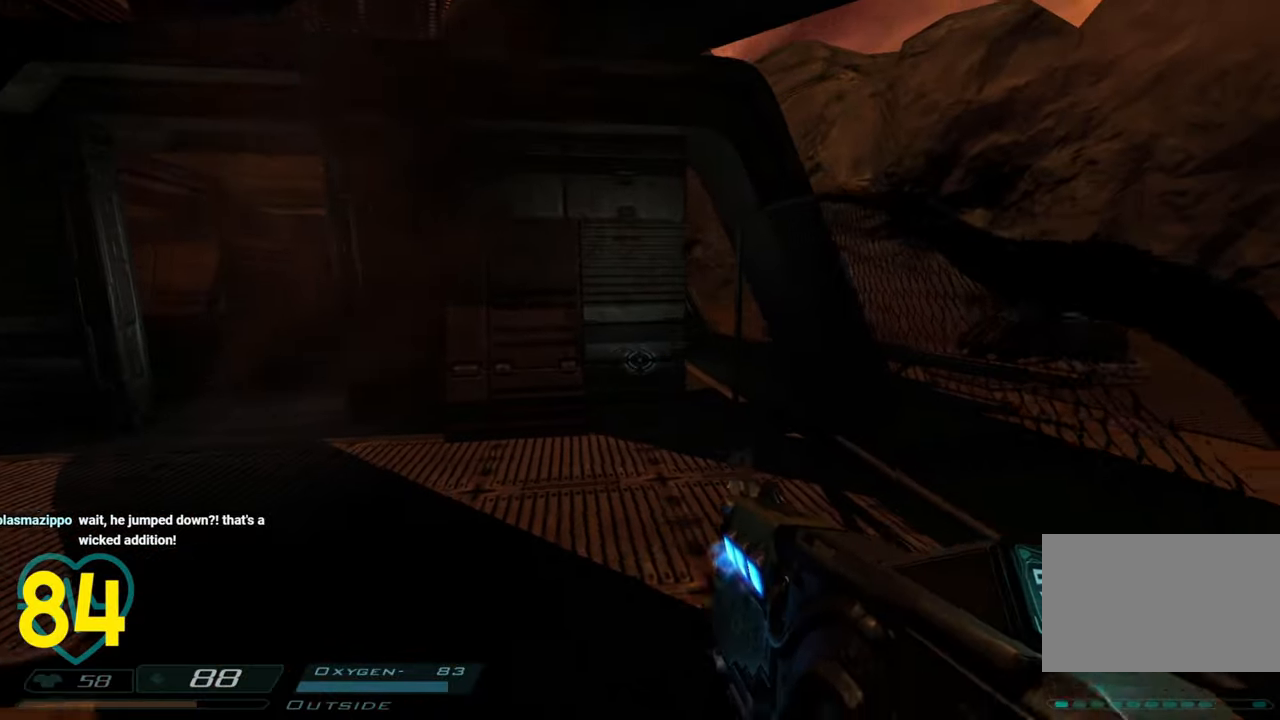
{"keys": ["a", "w"], "mouse": [], "mouse_move": "still", "events": [[16, "d", "up"], [16, "mouse_right", "down"], [200, "w", "down"], [250, "a", "down"], [250, "mouse_right", "up"]]}
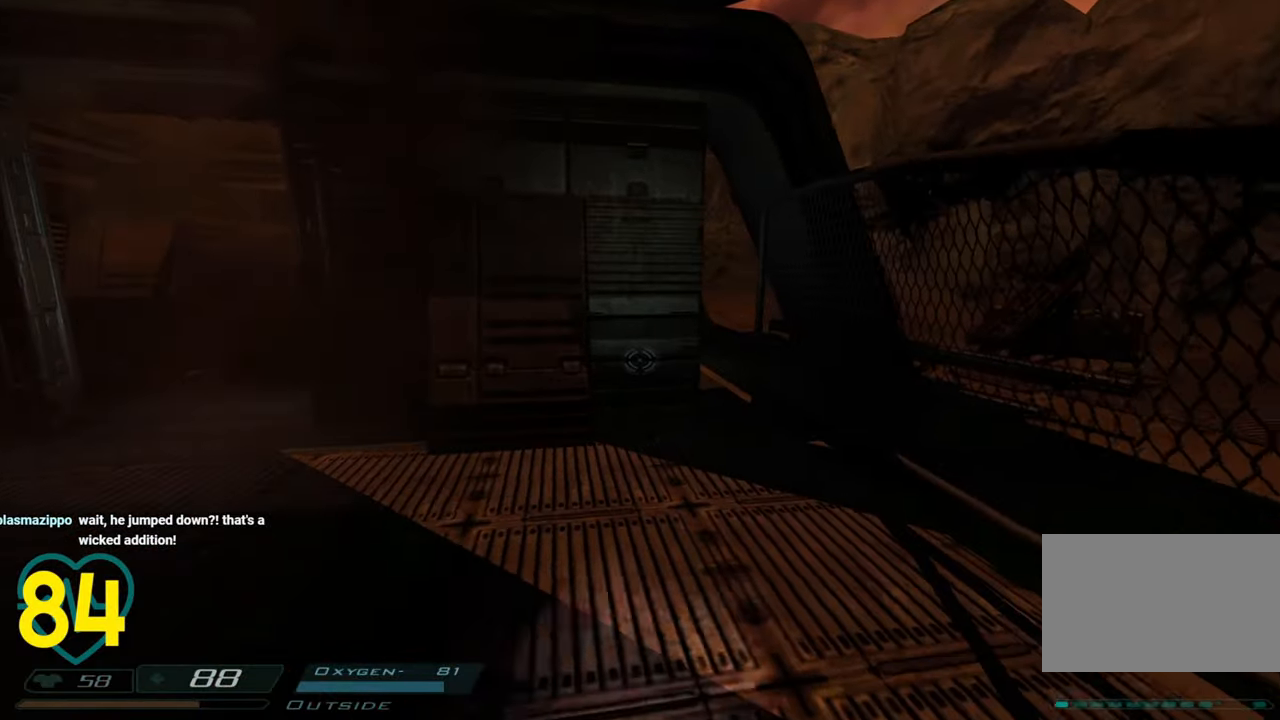
{"keys": ["d", "shift", "w"], "mouse": [], "mouse_move": "still", "events": [[133, "shift", "down"], [283, "a", "up"], [450, "d", "down"]]}
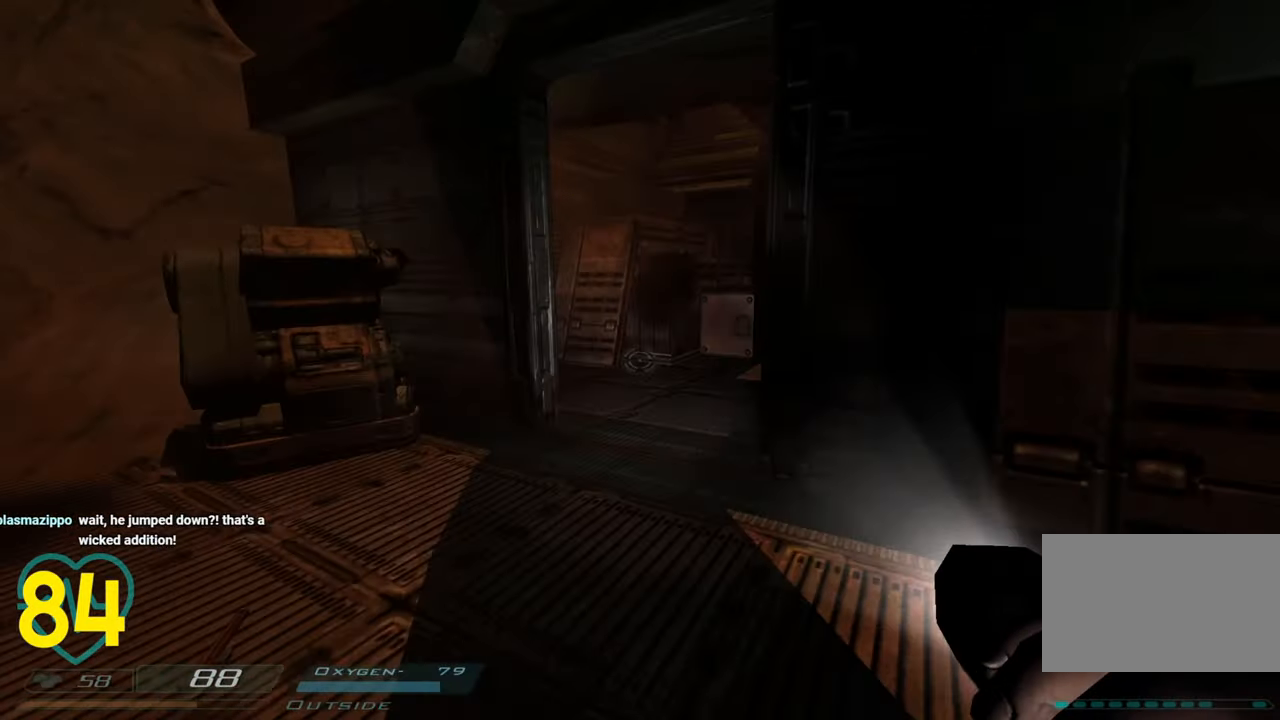
{"keys": ["a", "shift", "w"], "mouse": [], "mouse_move": "right", "events": [[100, "d", "up"], [283, "a", "down"]]}
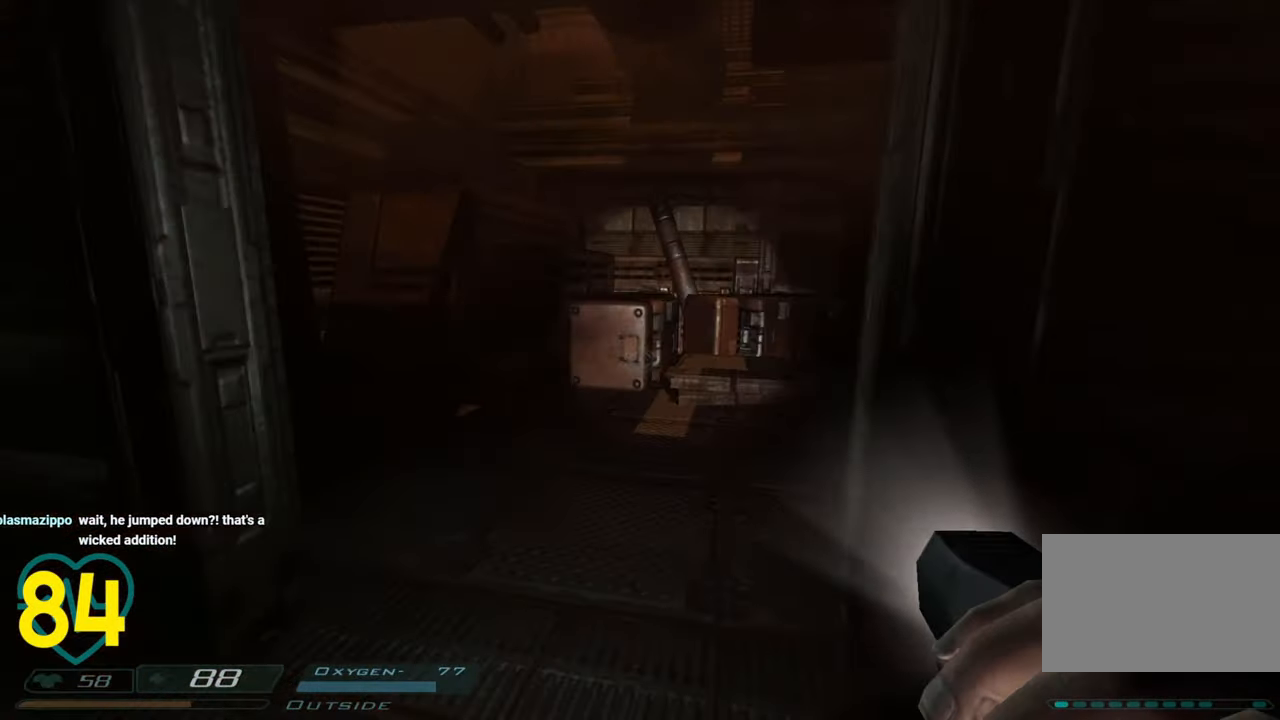
{"keys": [], "mouse": [], "mouse_move": "right", "events": [[66, "a", "up"], [116, "w", "up"], [150, "shift", "up"], [250, "a", "down"], [350, "a", "up"], [450, "a", "down"], [483, "a", "up"]]}
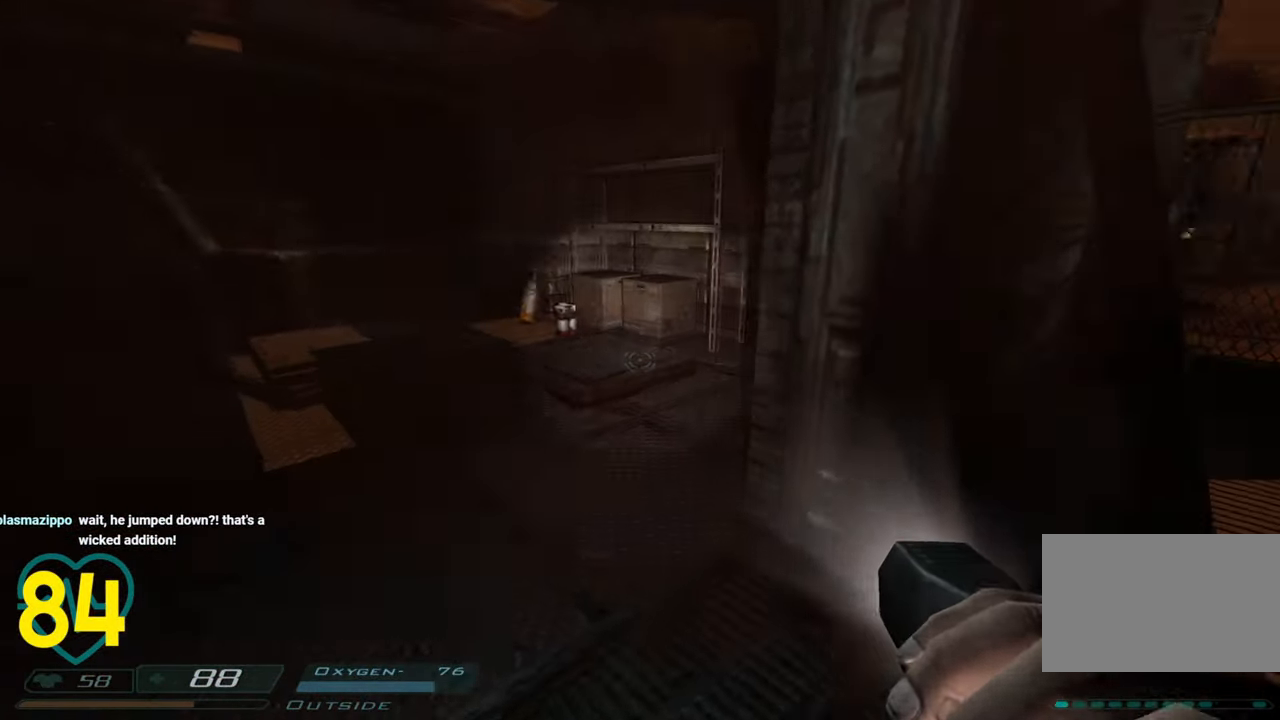
{"keys": [], "mouse": [], "mouse_move": "up-right", "events": [[33, "w", "down"], [133, "a", "down"], [266, "w", "up"], [450, "a", "up"]]}
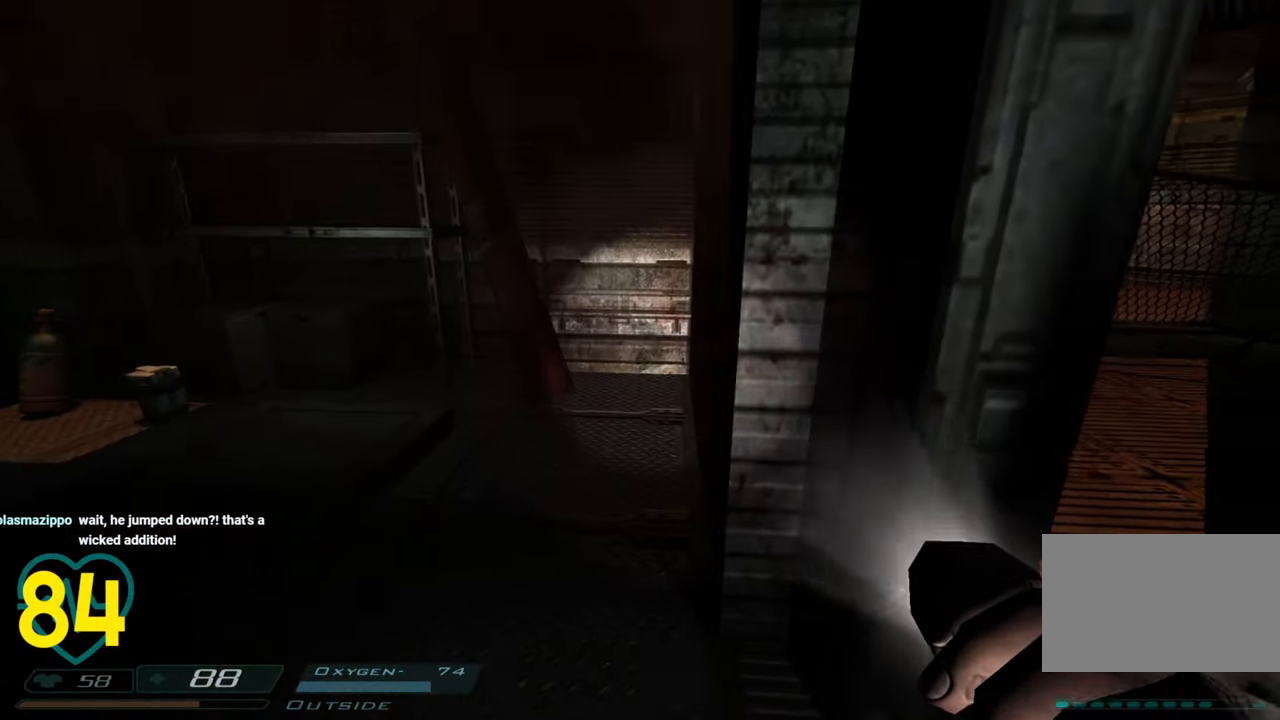
{"keys": ["d"], "mouse": [], "mouse_move": "left", "events": [[100, "w", "down"], [333, "a", "down"], [433, "a", "up"], [433, "w", "up"], [466, "d", "down"]]}
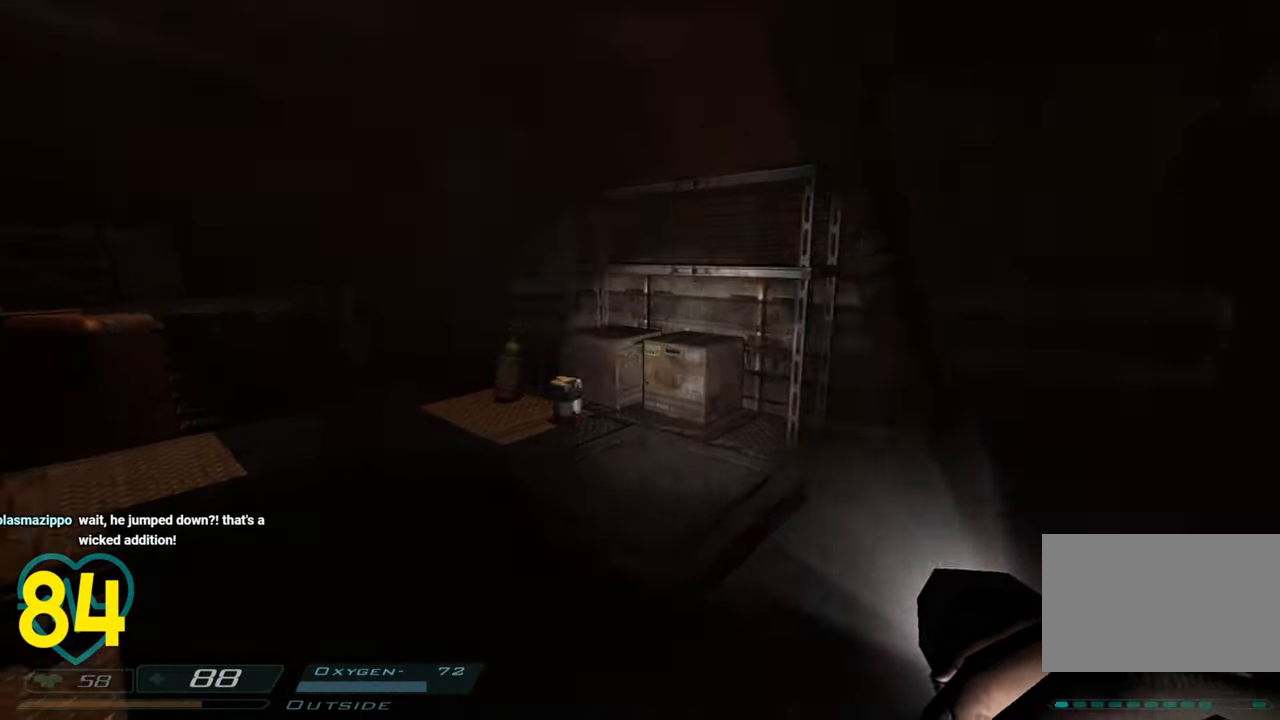
{"keys": ["d", "shift", "w"], "mouse": [], "mouse_move": "down-left", "events": [[16, "w", "down"], [166, "d", "up"], [250, "shift", "down"], [450, "d", "down"]]}